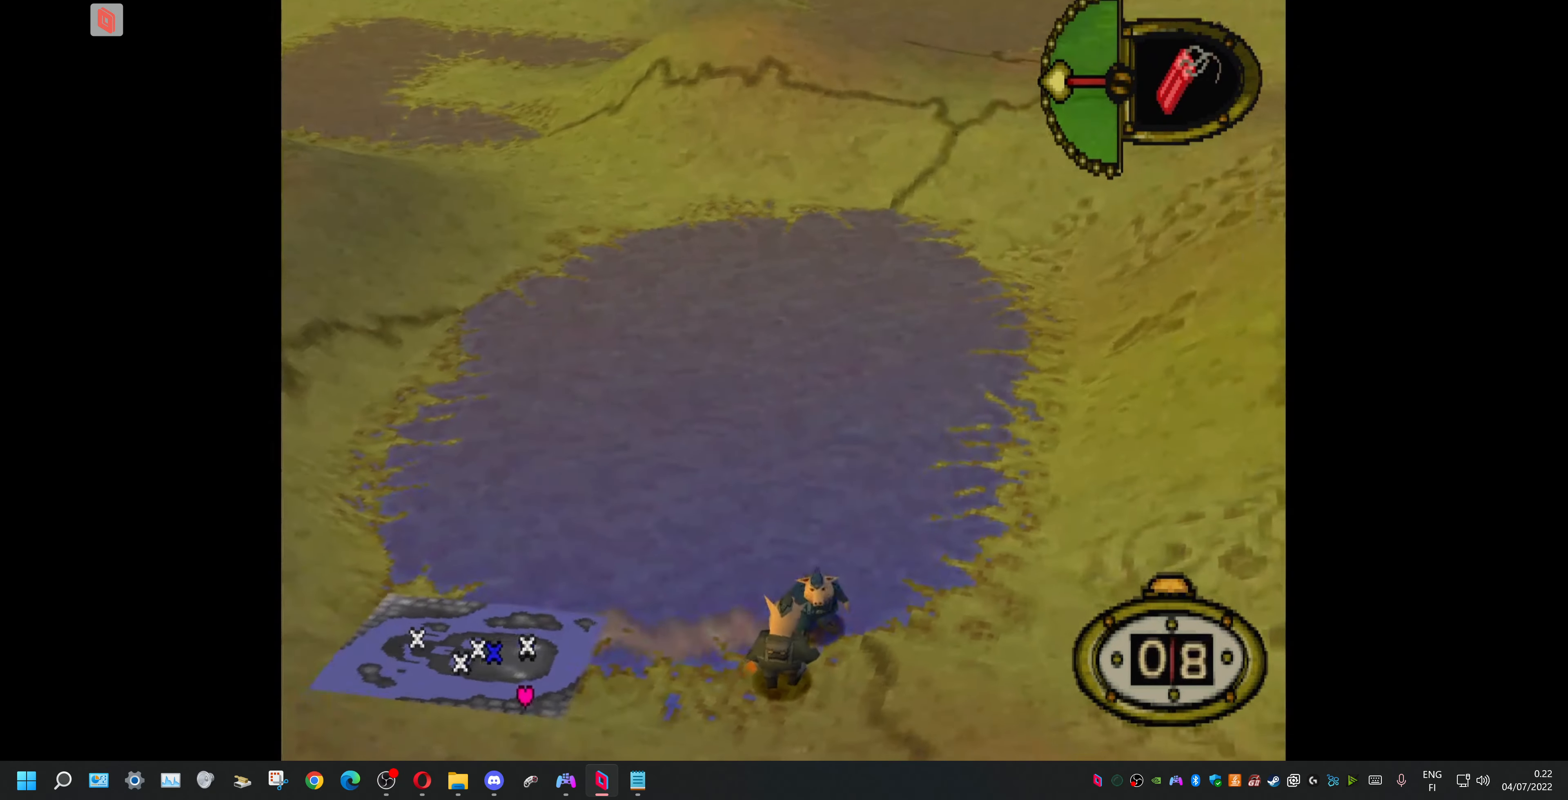
Gameplay with a controller (PlayStation layout); each line is a JSON object with the inputs held at the frame after it. "events" lists button and stick changes between this image and that frame as [ms after this image, input, new state], when the widget could be followed in between. Not read: left_stick right_stick.
{"buttons": ["L1"], "events": [[467, "L1", "down"]]}
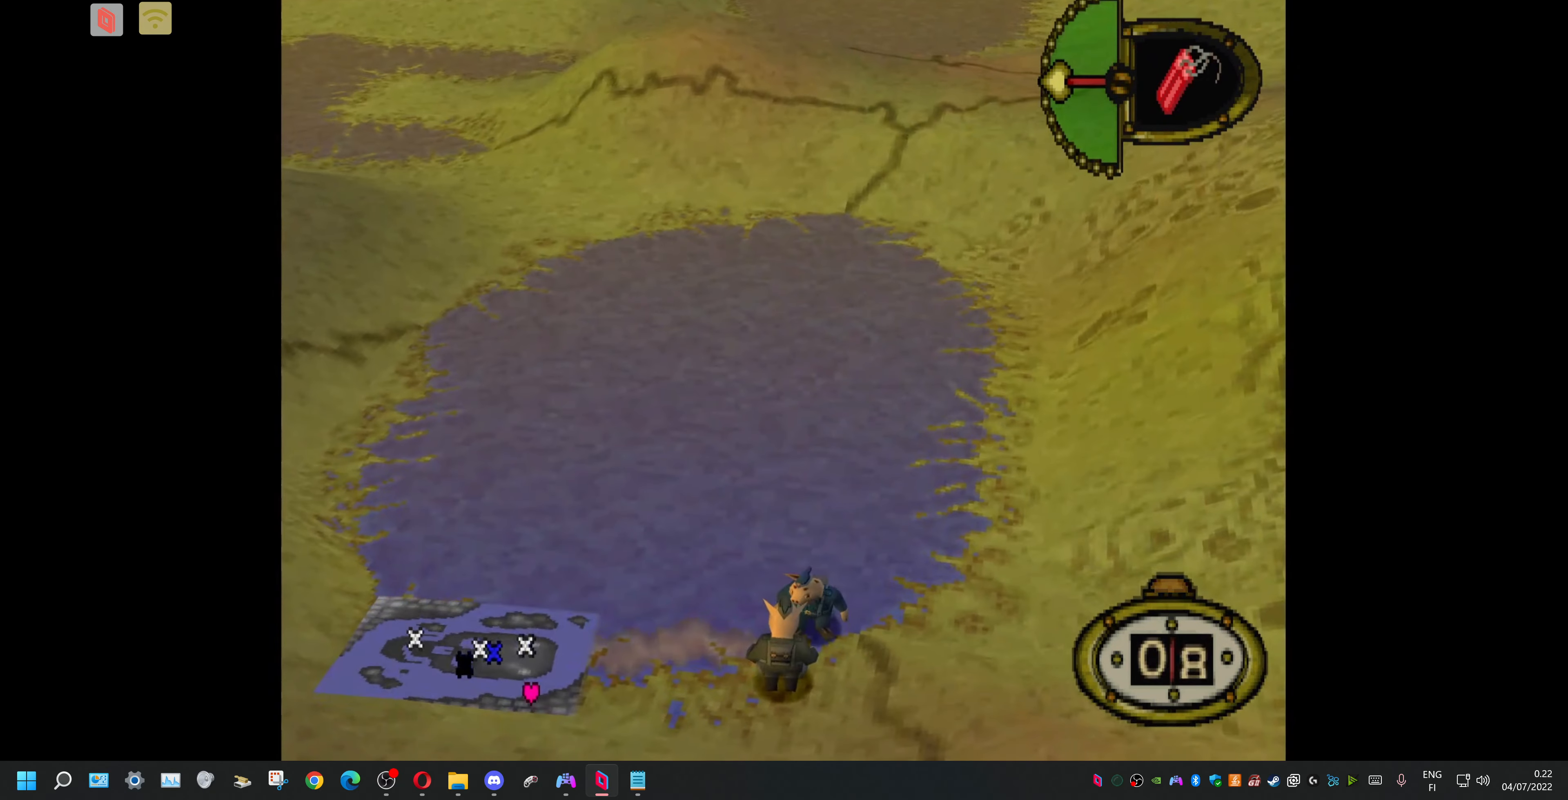
{"buttons": ["L1", "DPAD_RIGHT"], "events": [[367, "DPAD_RIGHT", "down"]]}
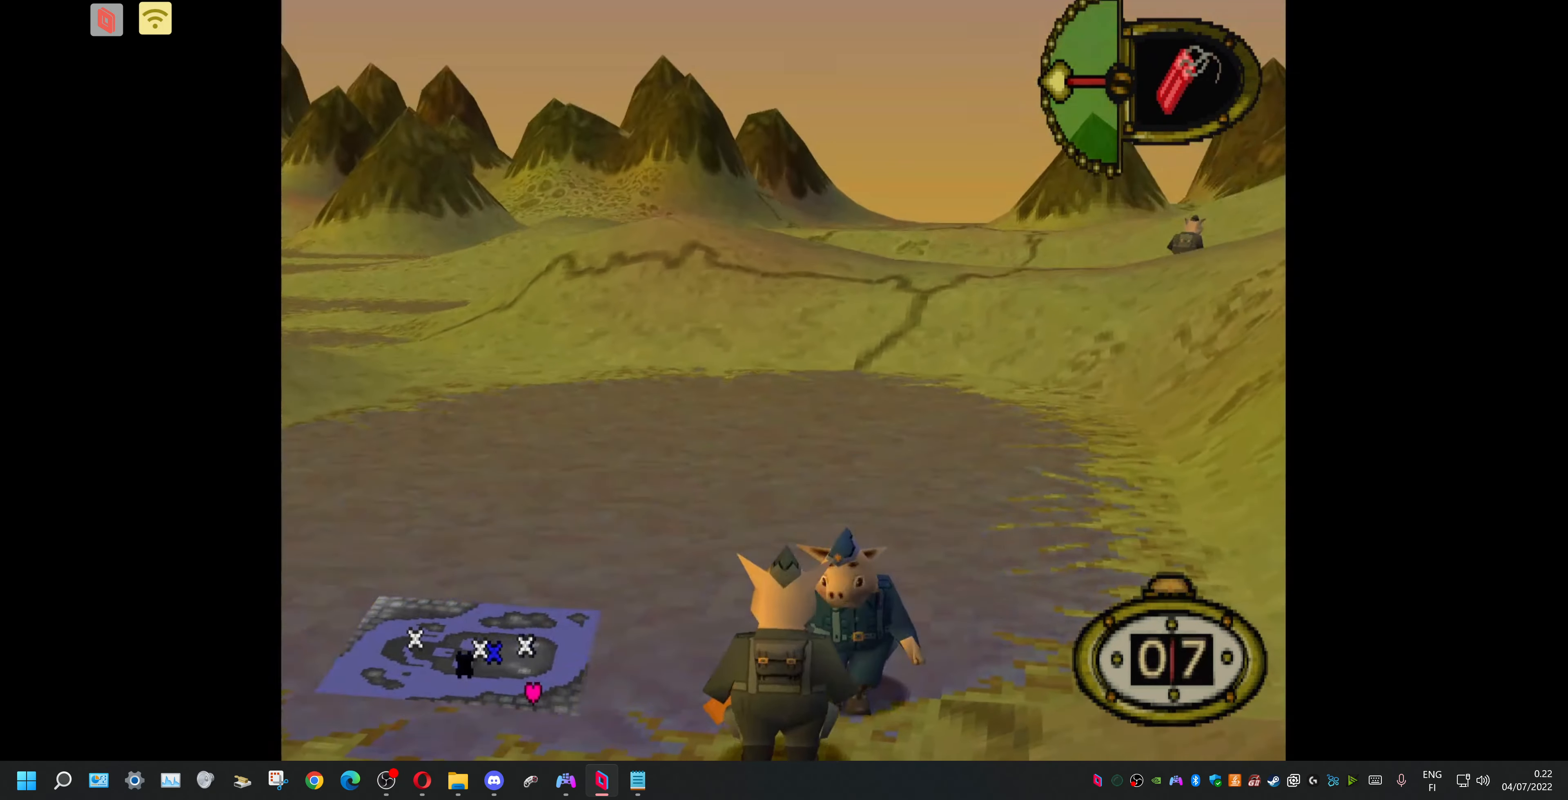
{"buttons": [], "events": [[100, "DPAD_RIGHT", "up"], [167, "L1", "up"], [300, "CIRCLE", "down"], [400, "CIRCLE", "up"]]}
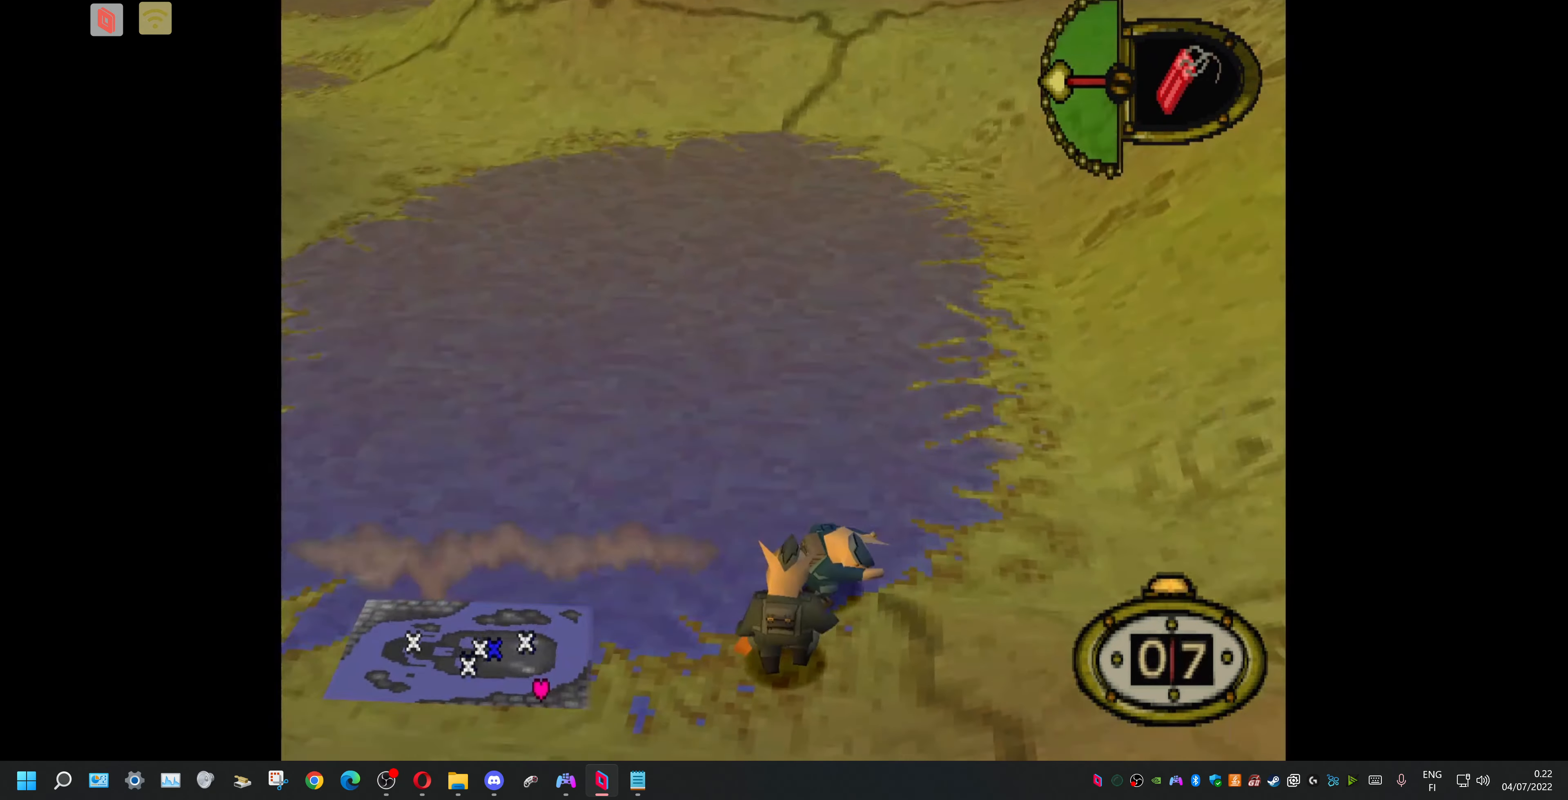
{"buttons": [], "events": []}
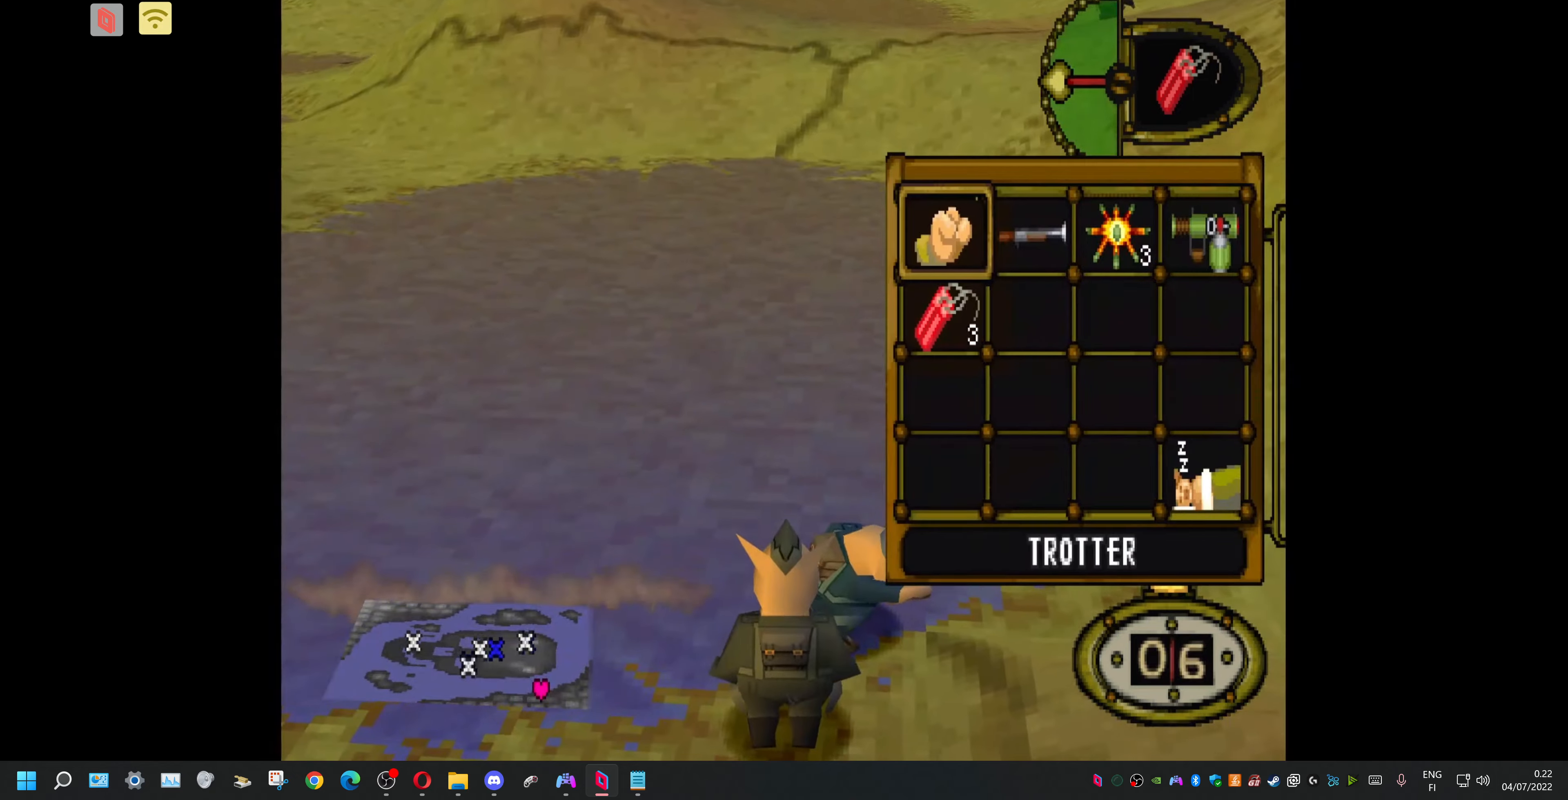
{"buttons": ["CROSS"], "events": [[100, "DPAD_RIGHT", "down"], [200, "DPAD_RIGHT", "up"], [300, "DPAD_RIGHT", "down"], [466, "CROSS", "down"], [466, "DPAD_RIGHT", "up"]]}
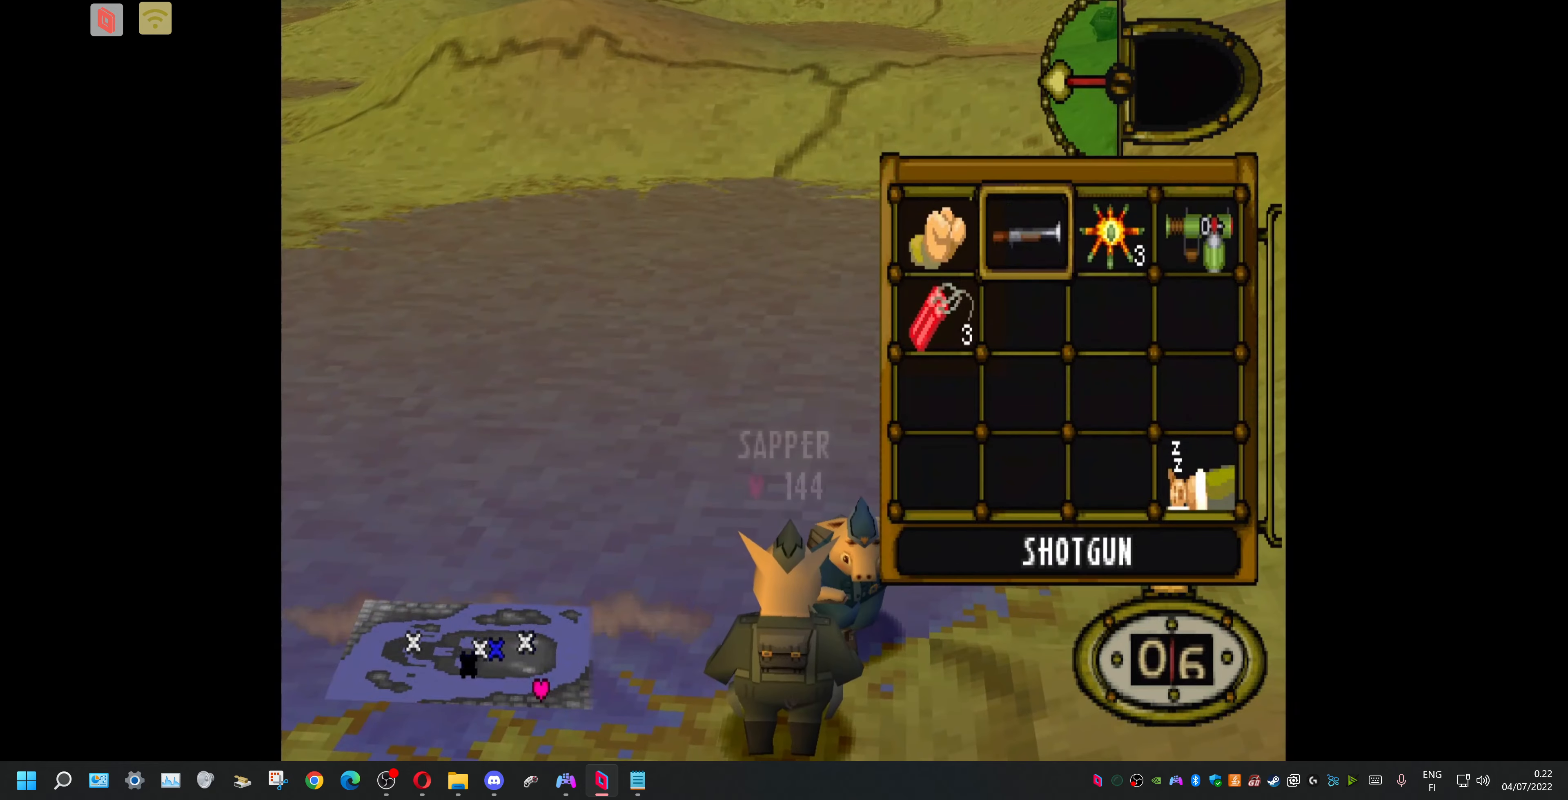
{"buttons": ["DPAD_LEFT"], "events": [[66, "CROSS", "up"], [66, "DPAD_LEFT", "down"]]}
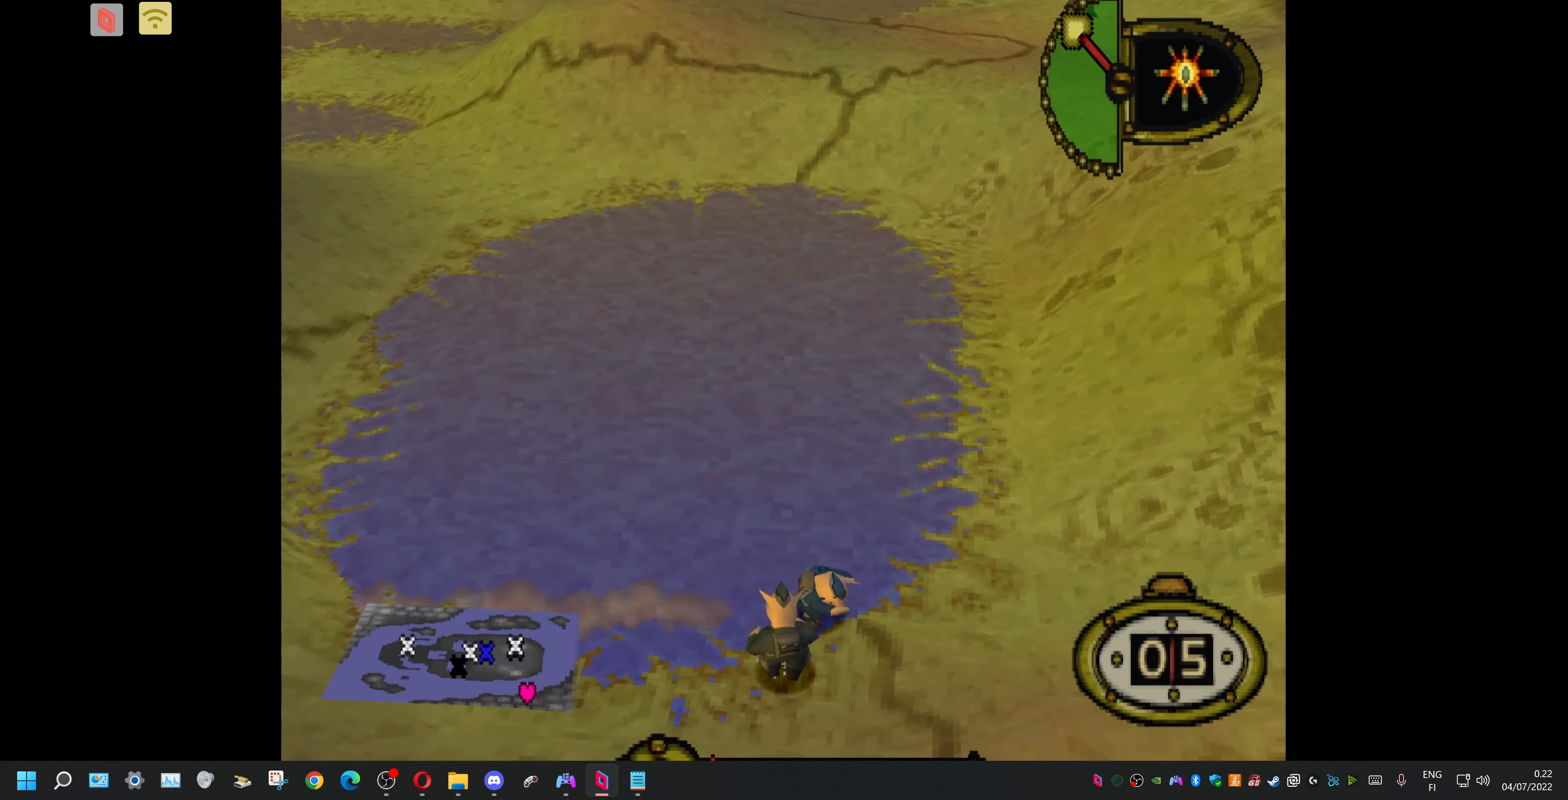
{"buttons": ["DPAD_DOWN", "DPAD_LEFT"], "events": [[500, "DPAD_DOWN", "down"]]}
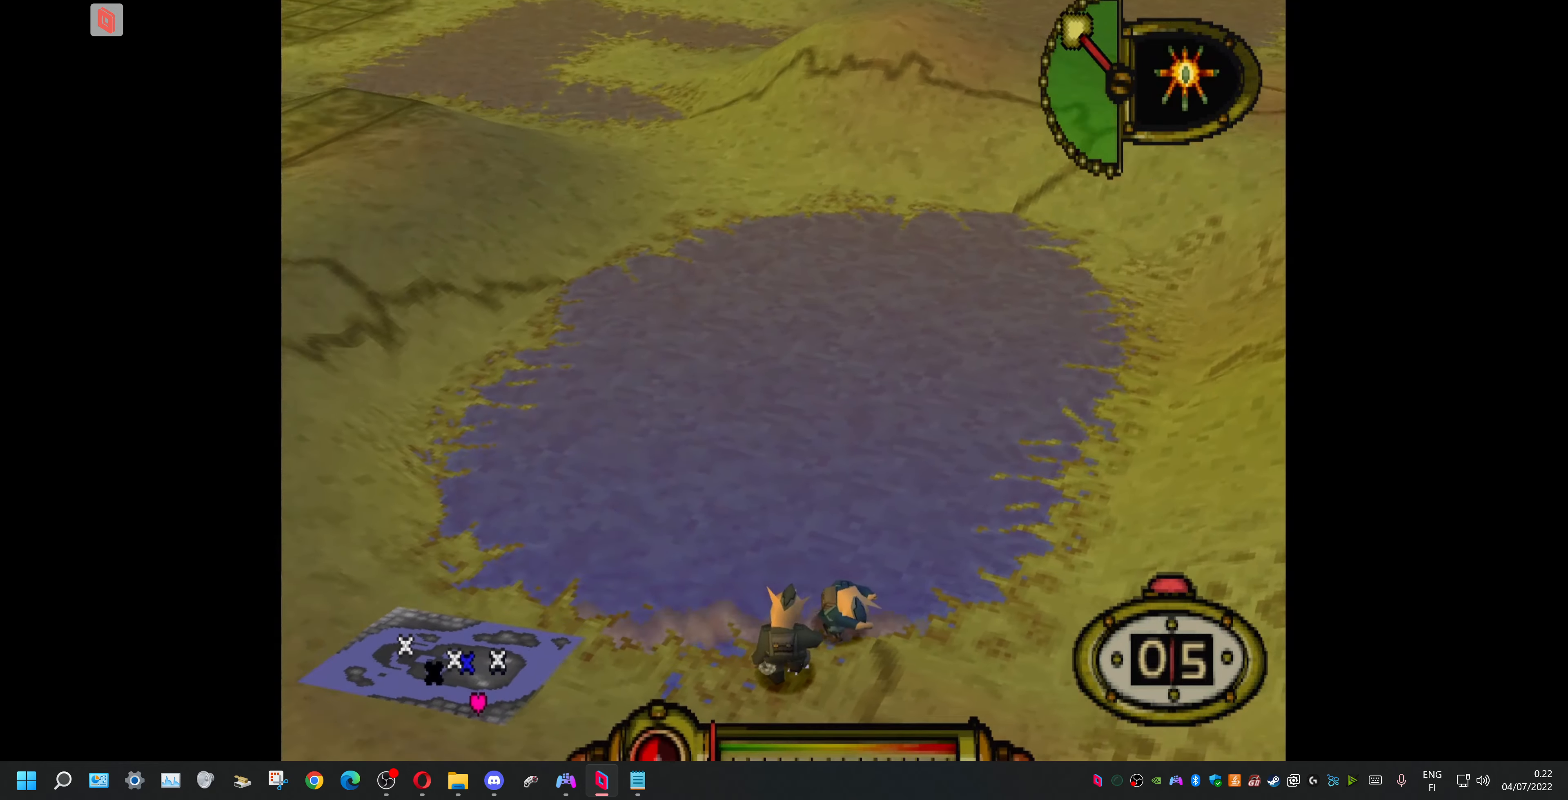
{"buttons": ["DPAD_DOWN", "DPAD_LEFT"], "events": []}
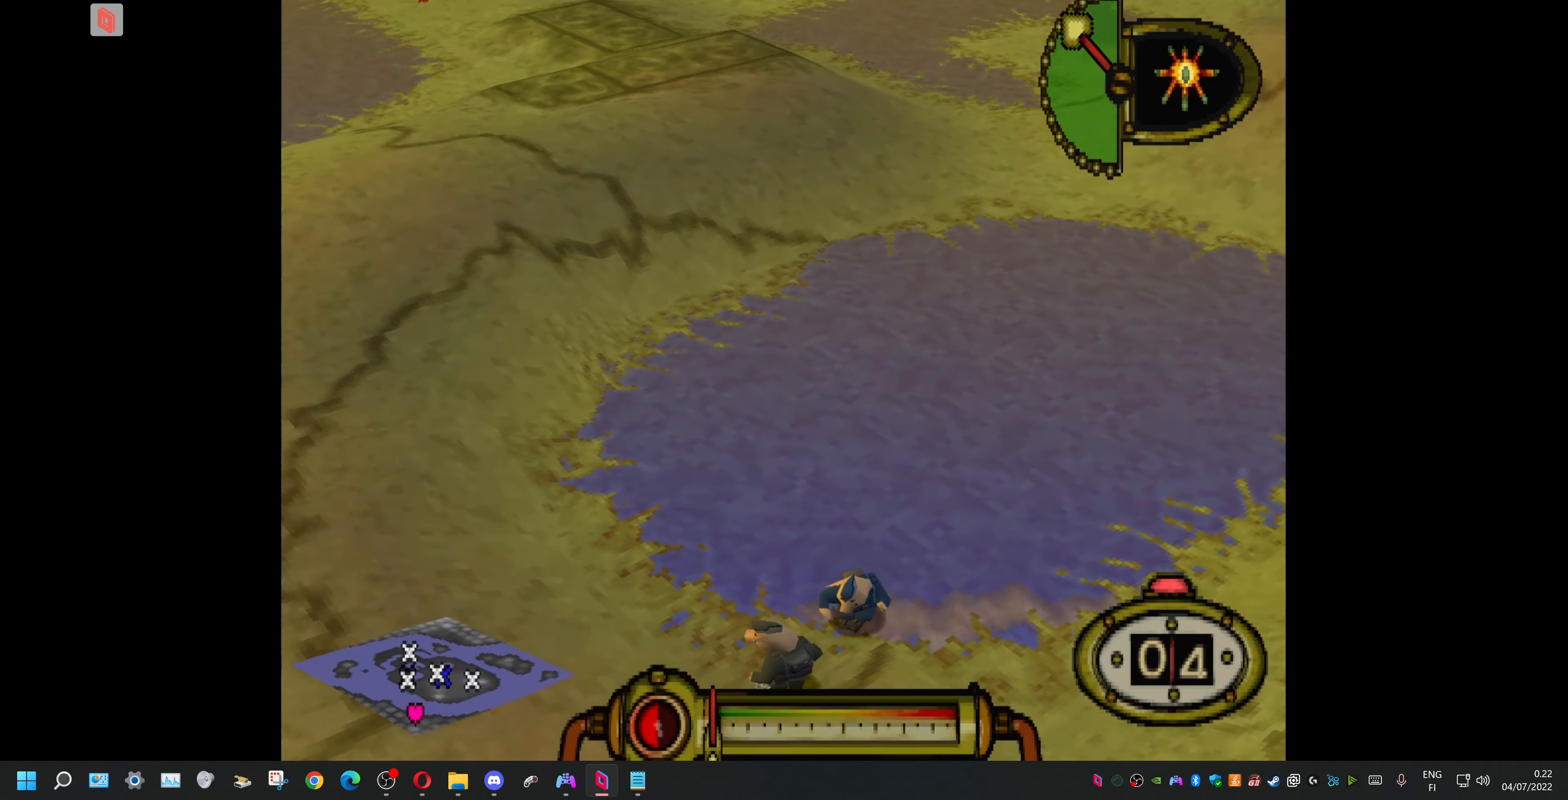
{"buttons": ["DPAD_DOWN", "DPAD_LEFT"], "events": []}
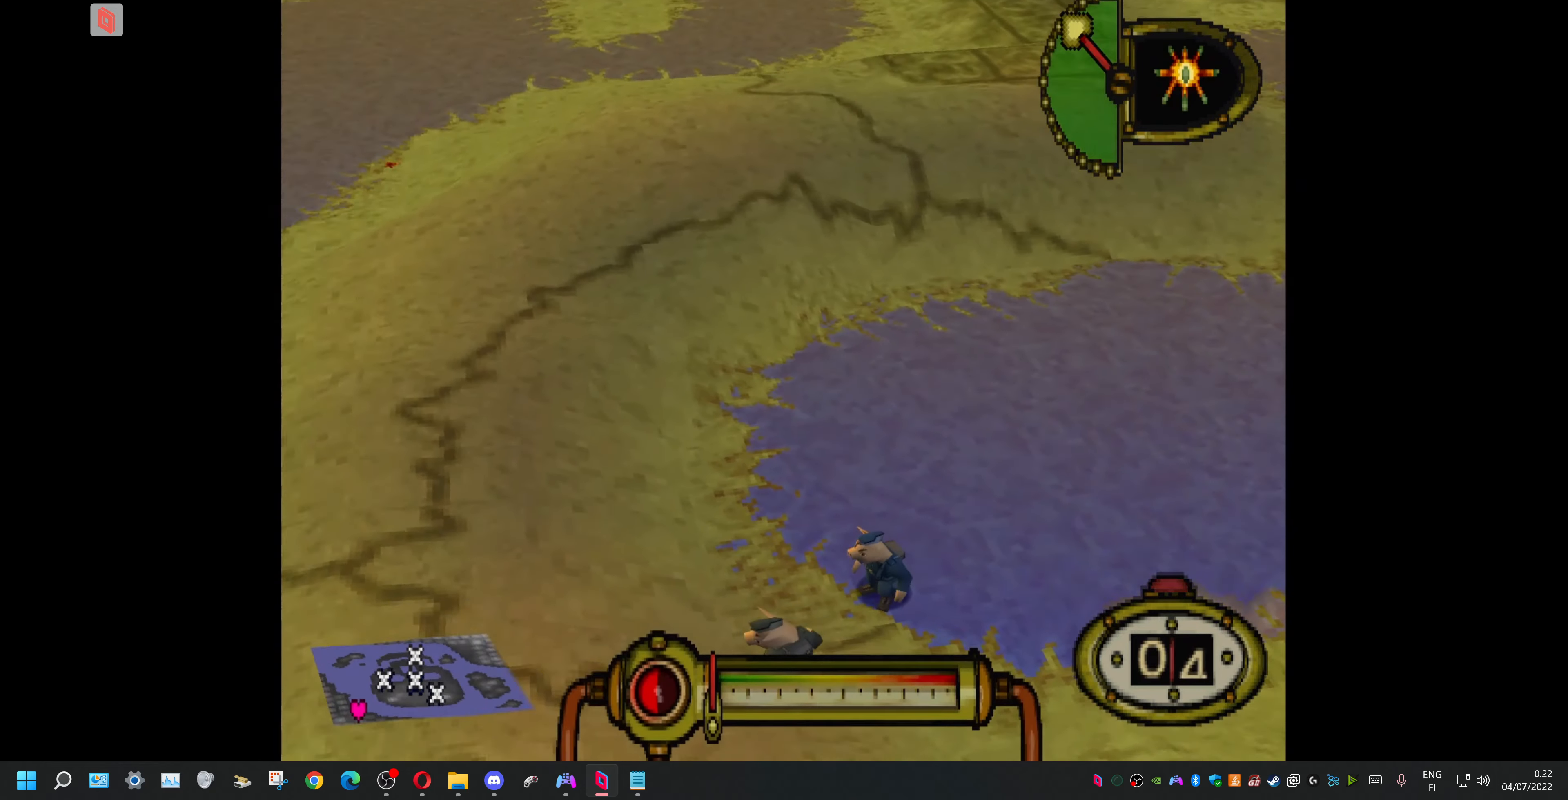
{"buttons": ["DPAD_DOWN"], "events": [[33, "DPAD_LEFT", "up"]]}
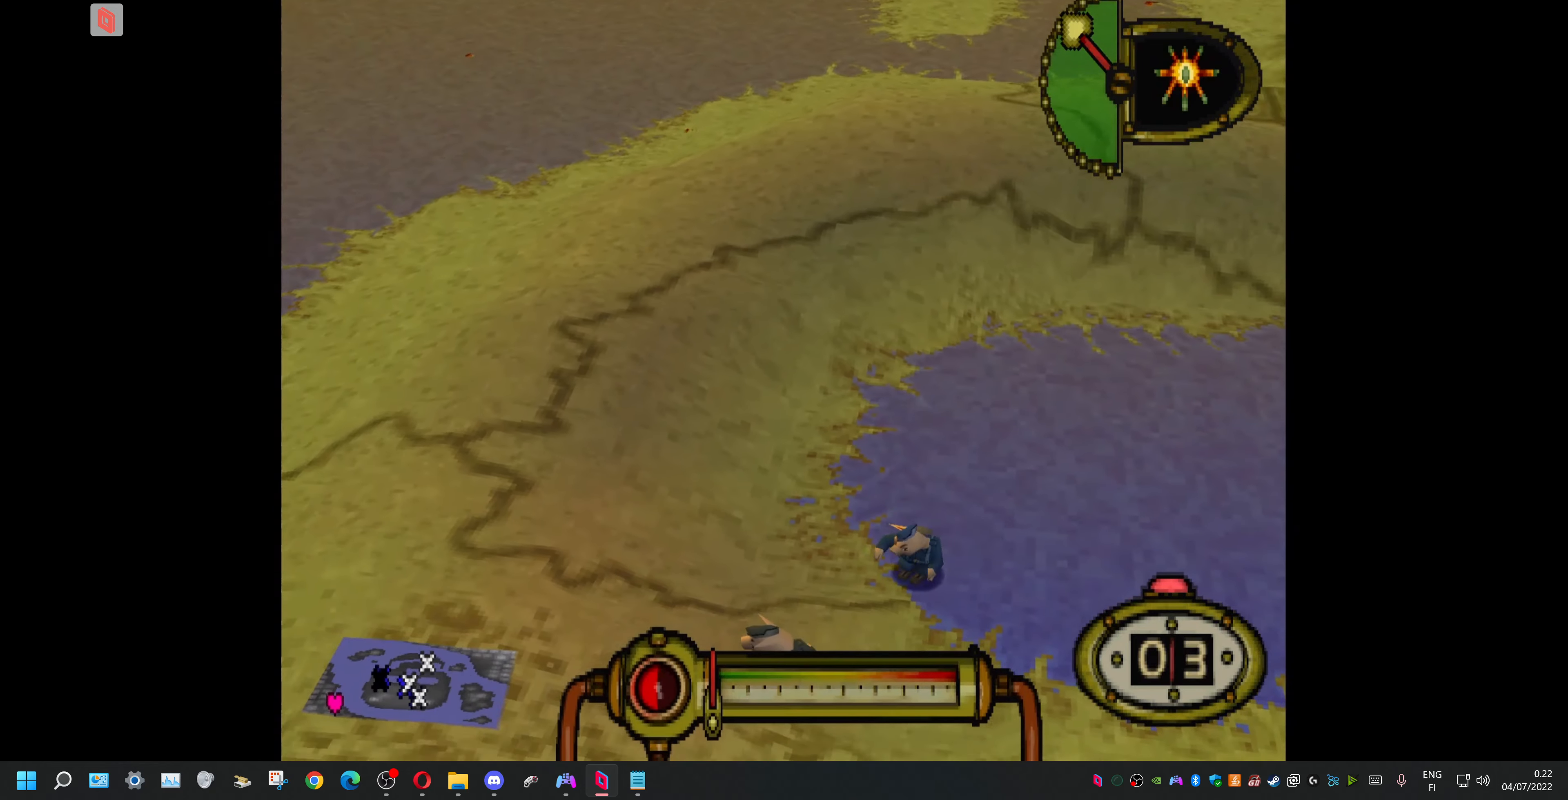
{"buttons": ["DPAD_DOWN", "DPAD_RIGHT"], "events": [[33, "DPAD_RIGHT", "down"]]}
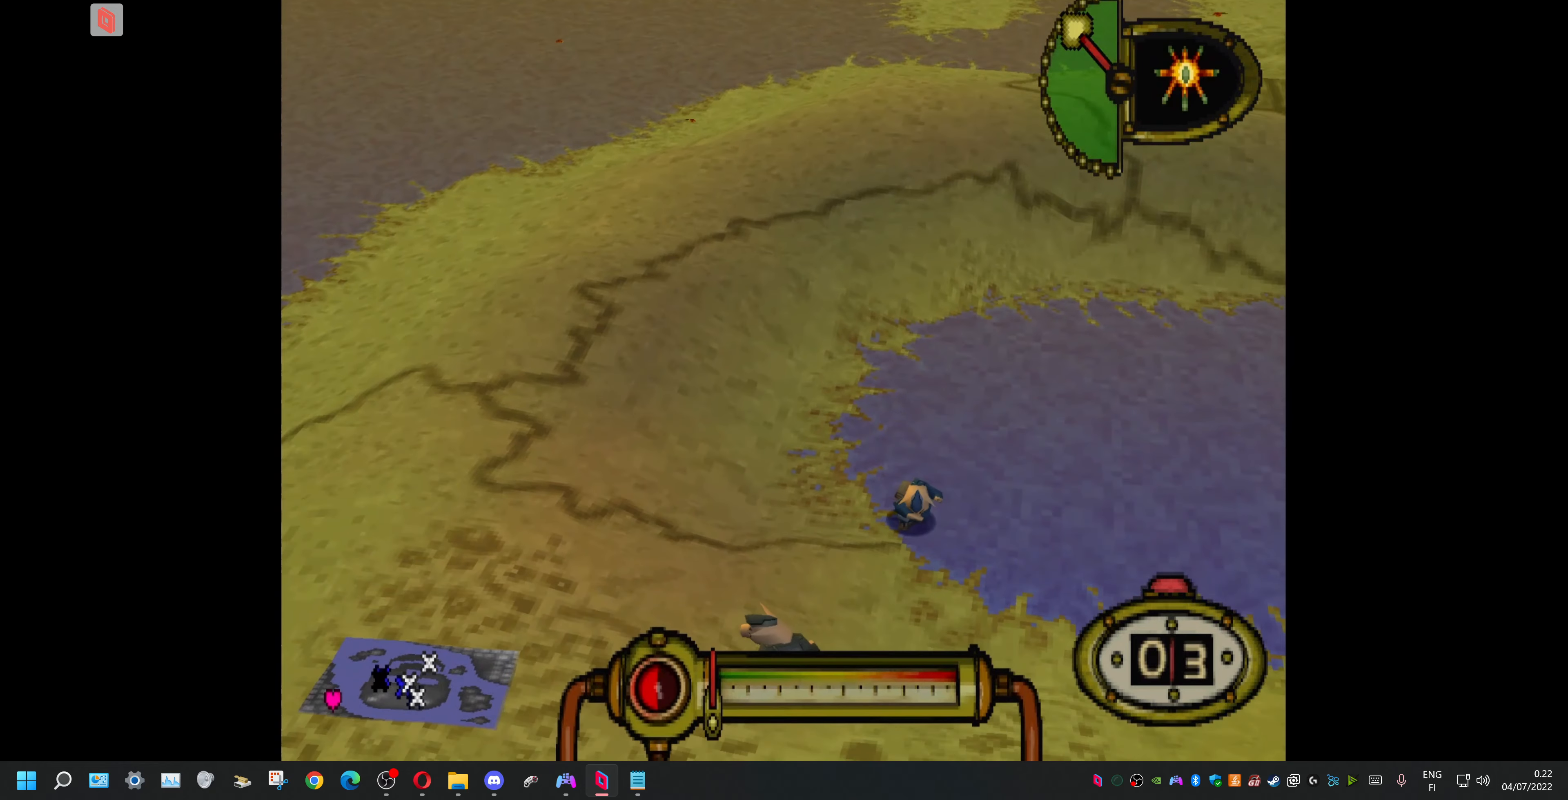
{"buttons": ["DPAD_DOWN"], "events": [[66, "DPAD_RIGHT", "up"]]}
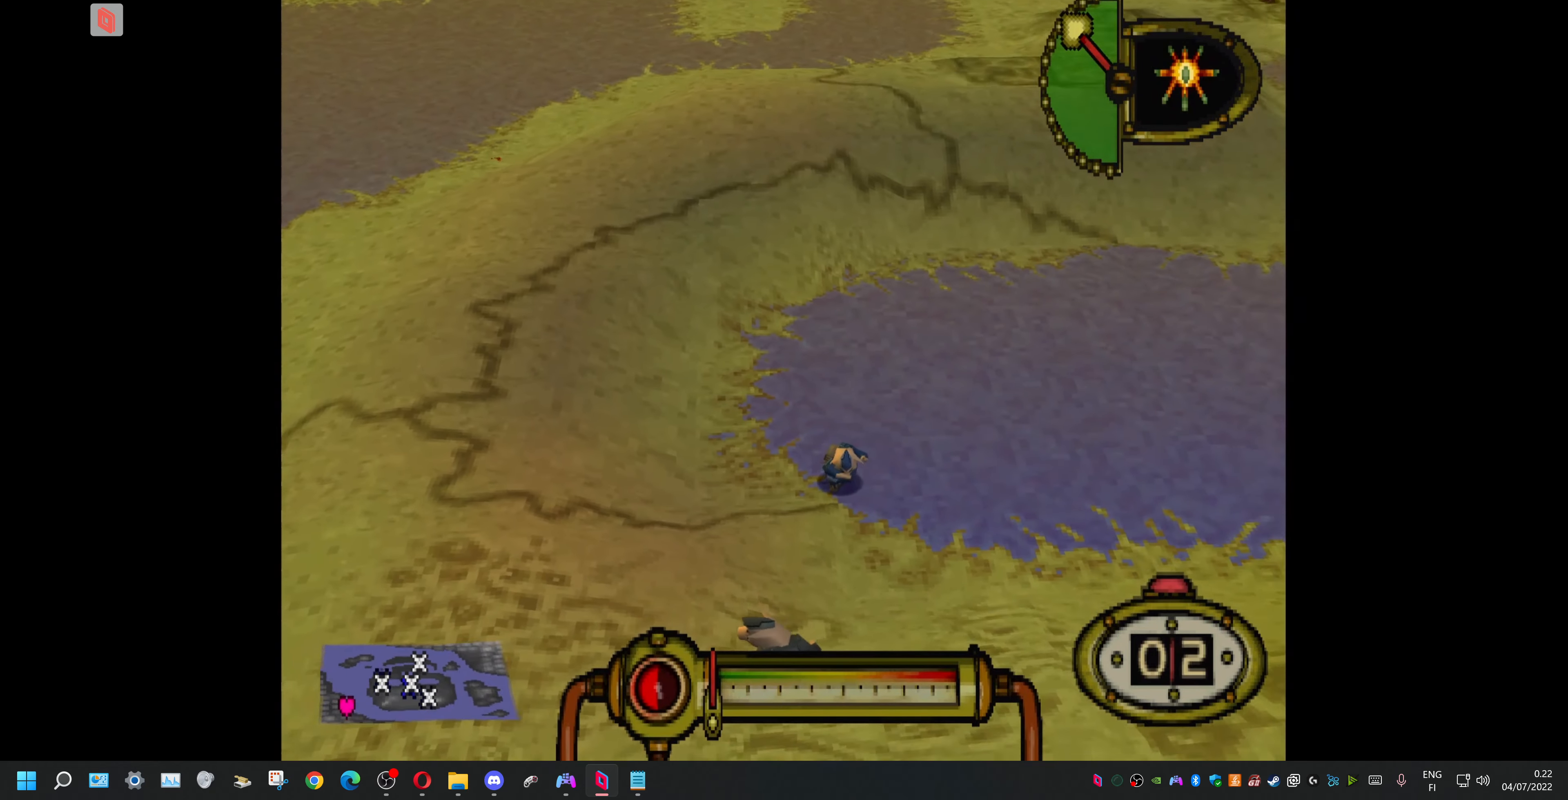
{"buttons": ["DPAD_DOWN", "DPAD_RIGHT"], "events": [[33, "DPAD_LEFT", "down"], [366, "DPAD_LEFT", "up"], [433, "DPAD_RIGHT", "down"]]}
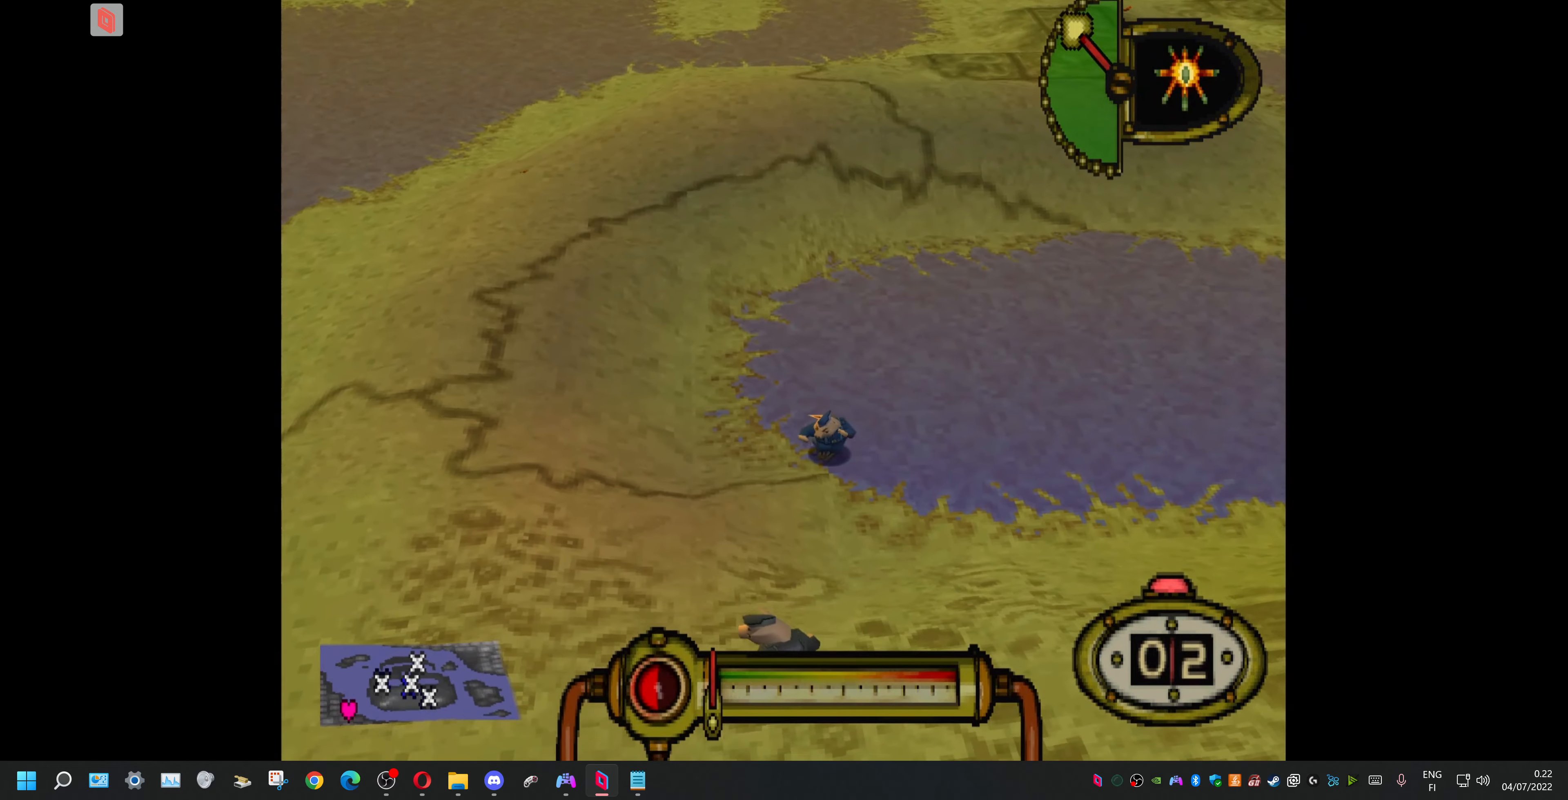
{"buttons": ["DPAD_DOWN"], "events": [[300, "DPAD_RIGHT", "up"]]}
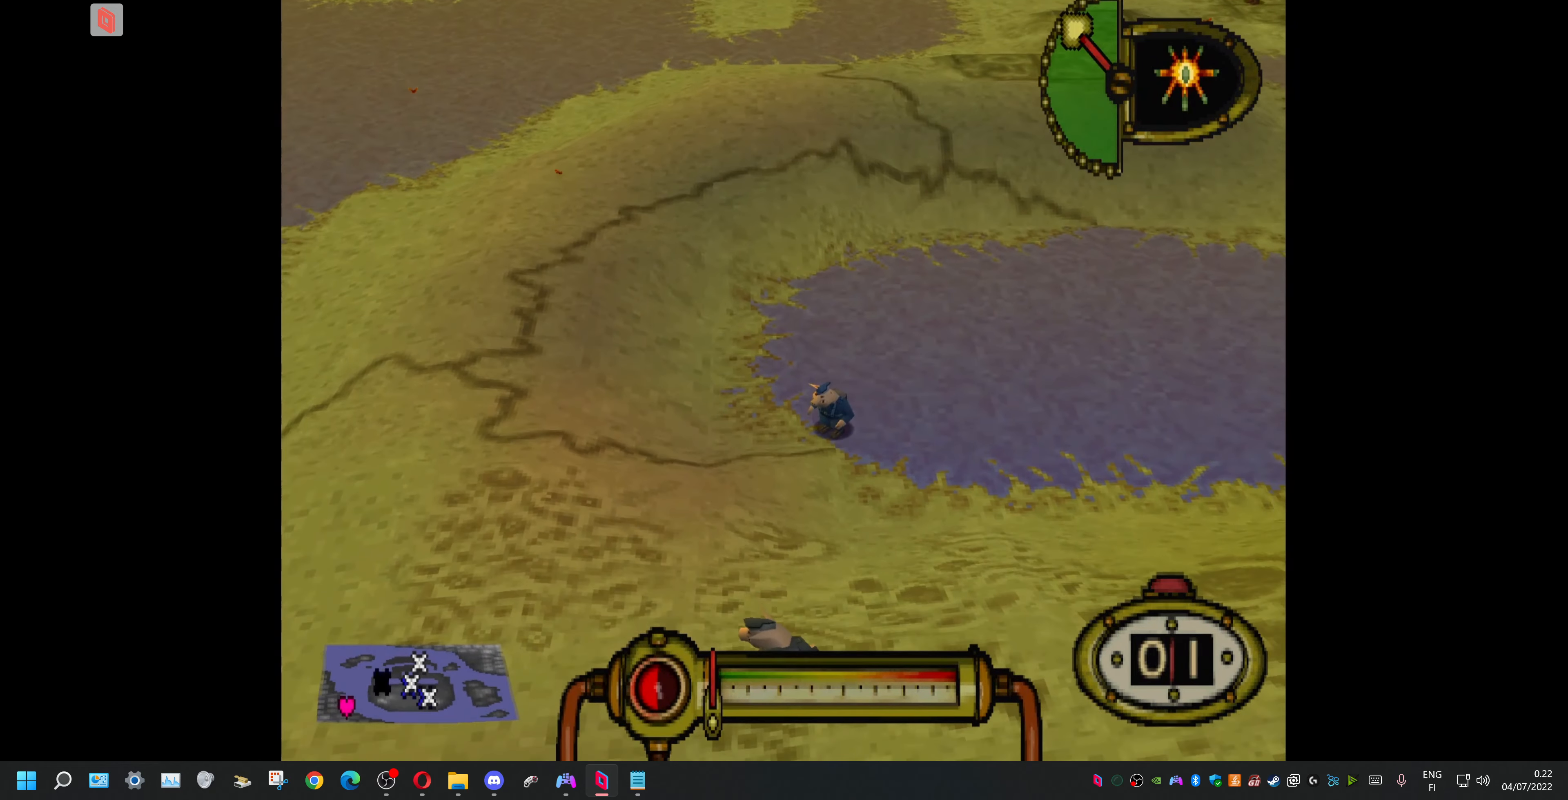
{"buttons": ["CROSS"], "events": [[66, "DPAD_DOWN", "up"], [434, "CROSS", "down"], [434, "DPAD_LEFT", "down"], [500, "DPAD_LEFT", "up"]]}
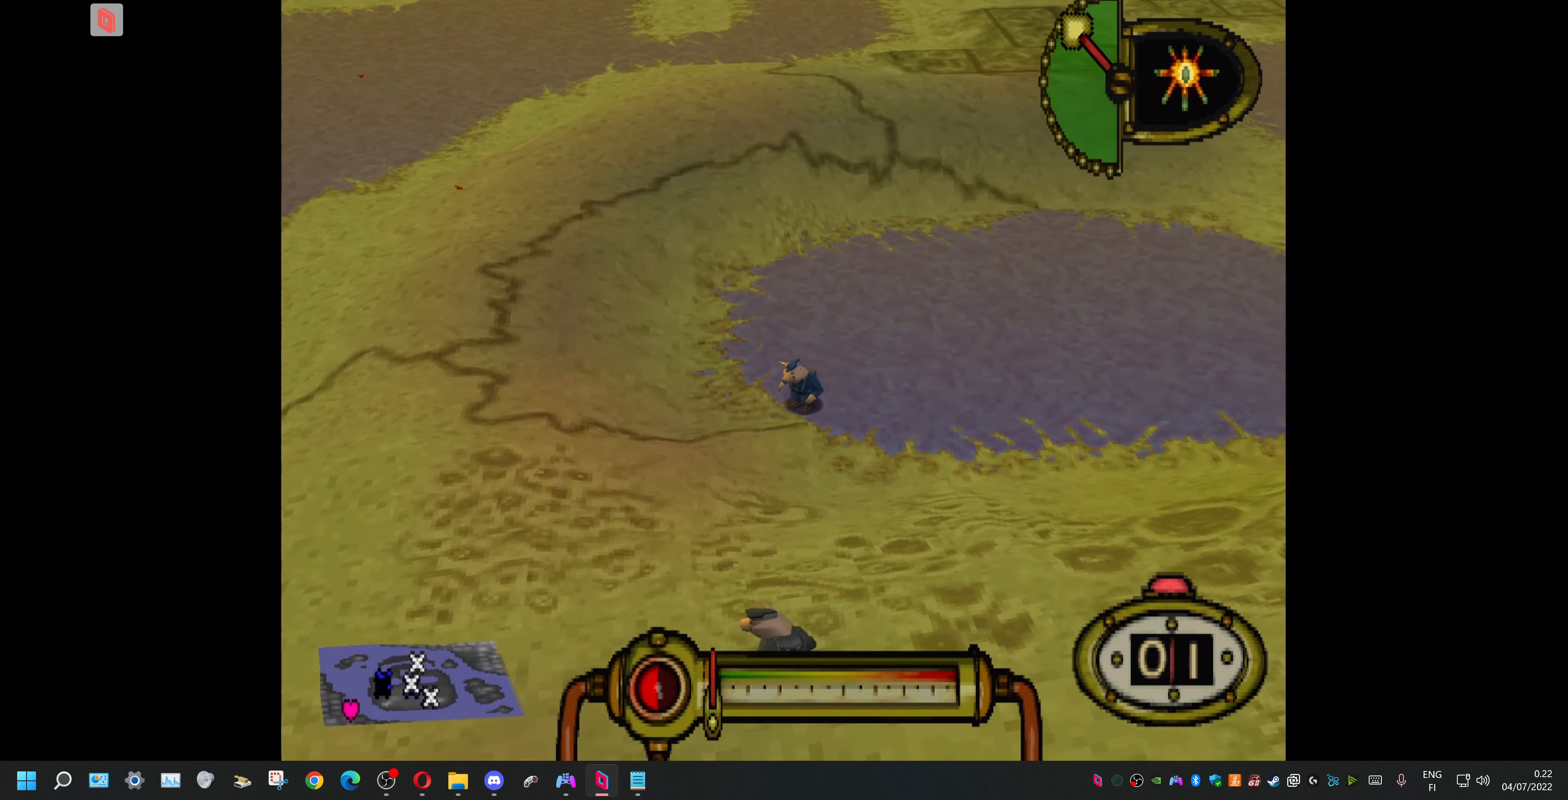
{"buttons": ["CROSS"], "events": [[367, "DPAD_RIGHT", "down"], [434, "DPAD_RIGHT", "up"]]}
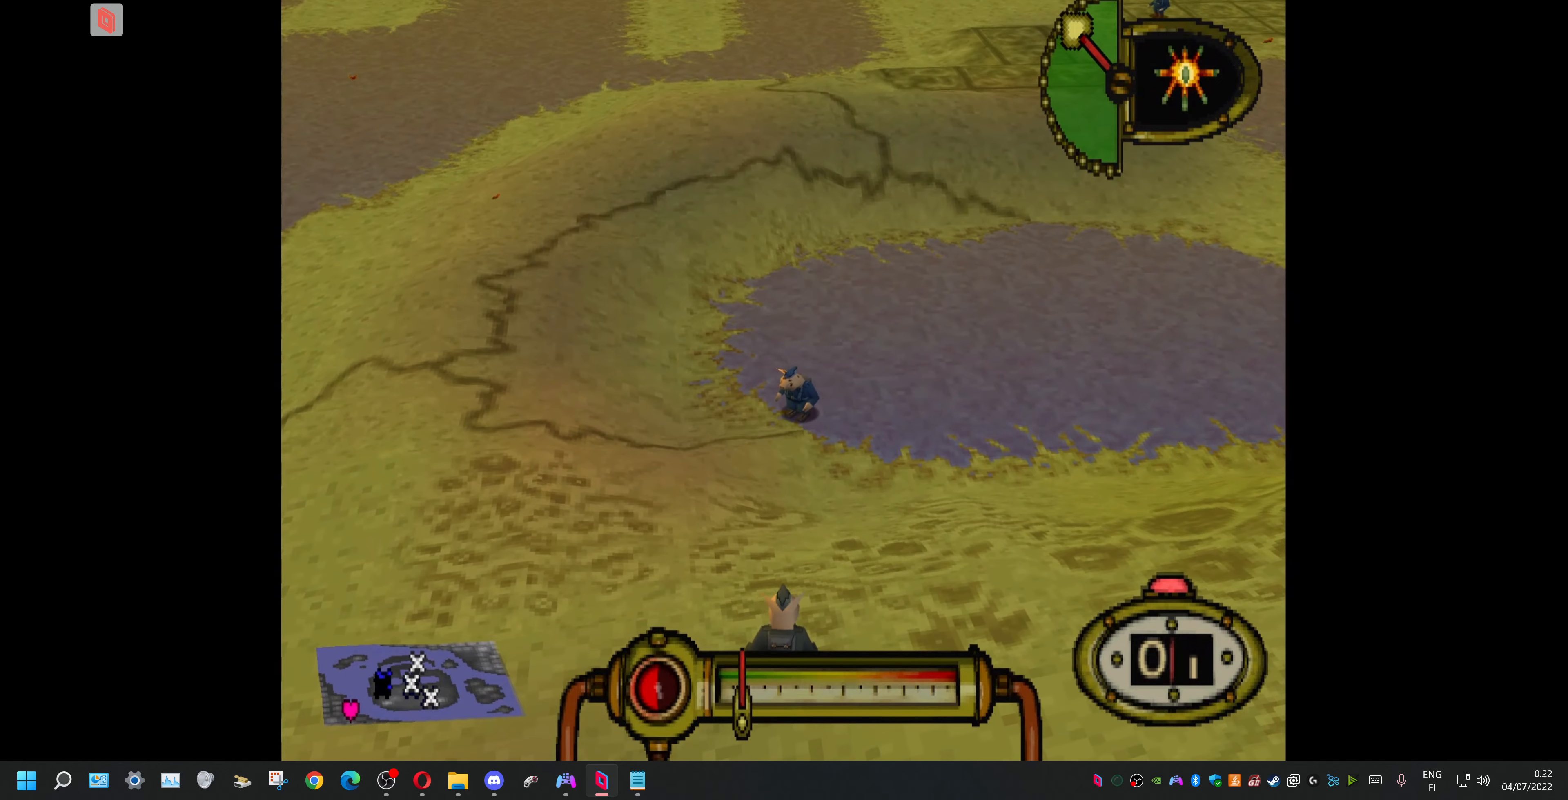
{"buttons": [], "events": [[434, "CROSS", "up"]]}
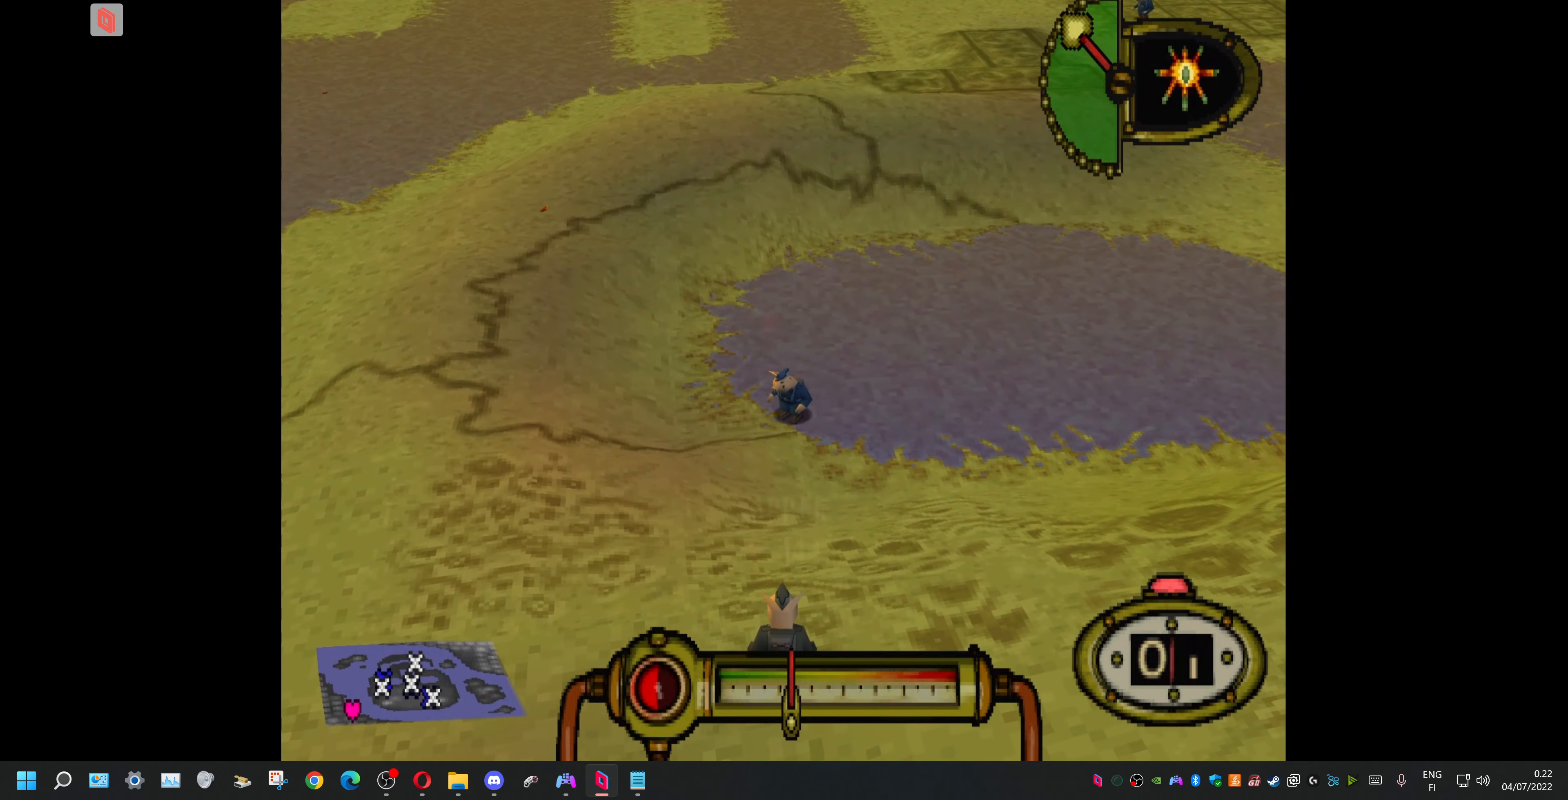
{"buttons": [], "events": []}
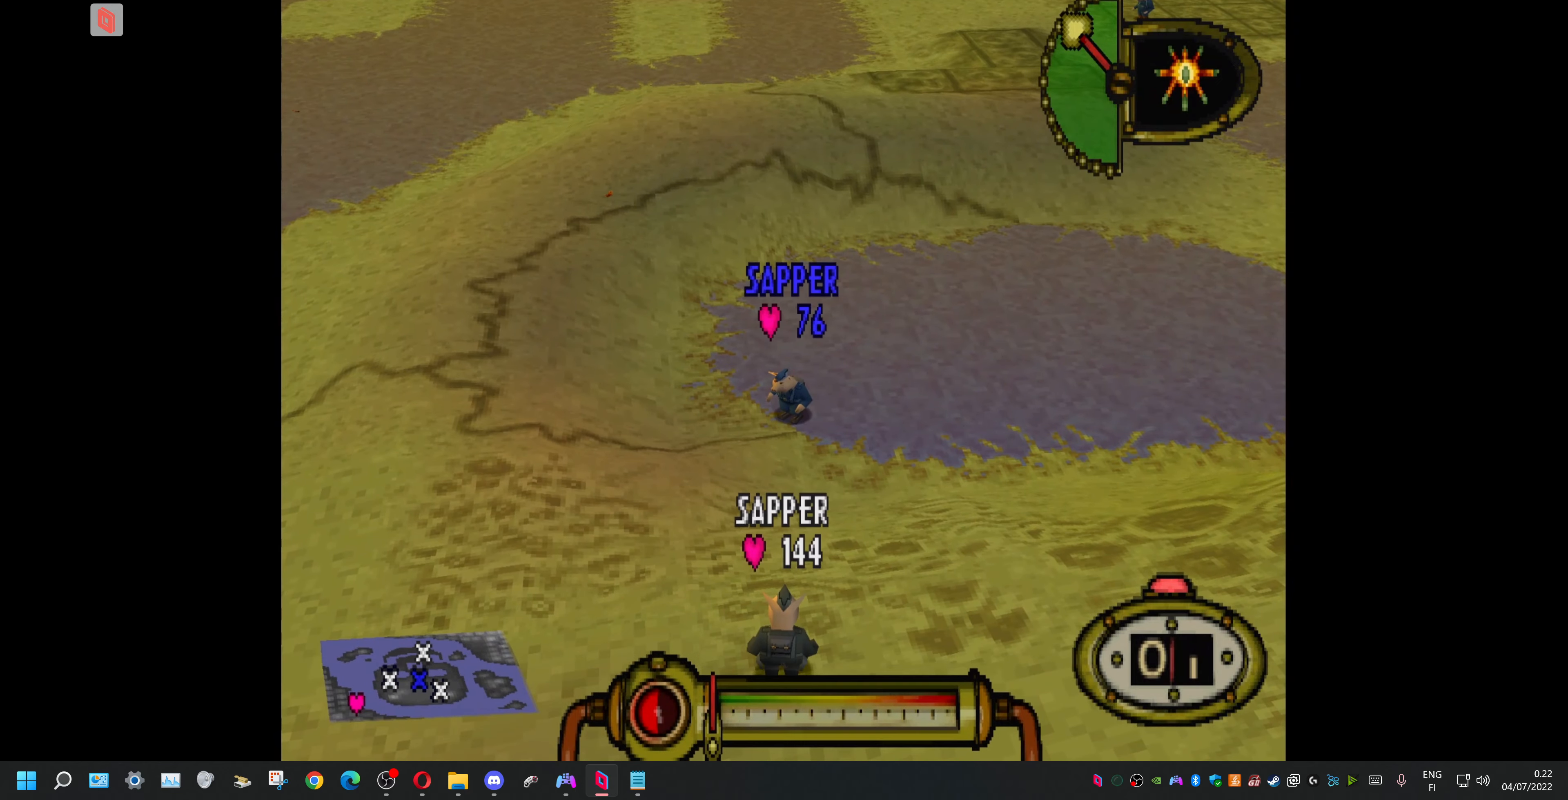
{"buttons": [], "events": []}
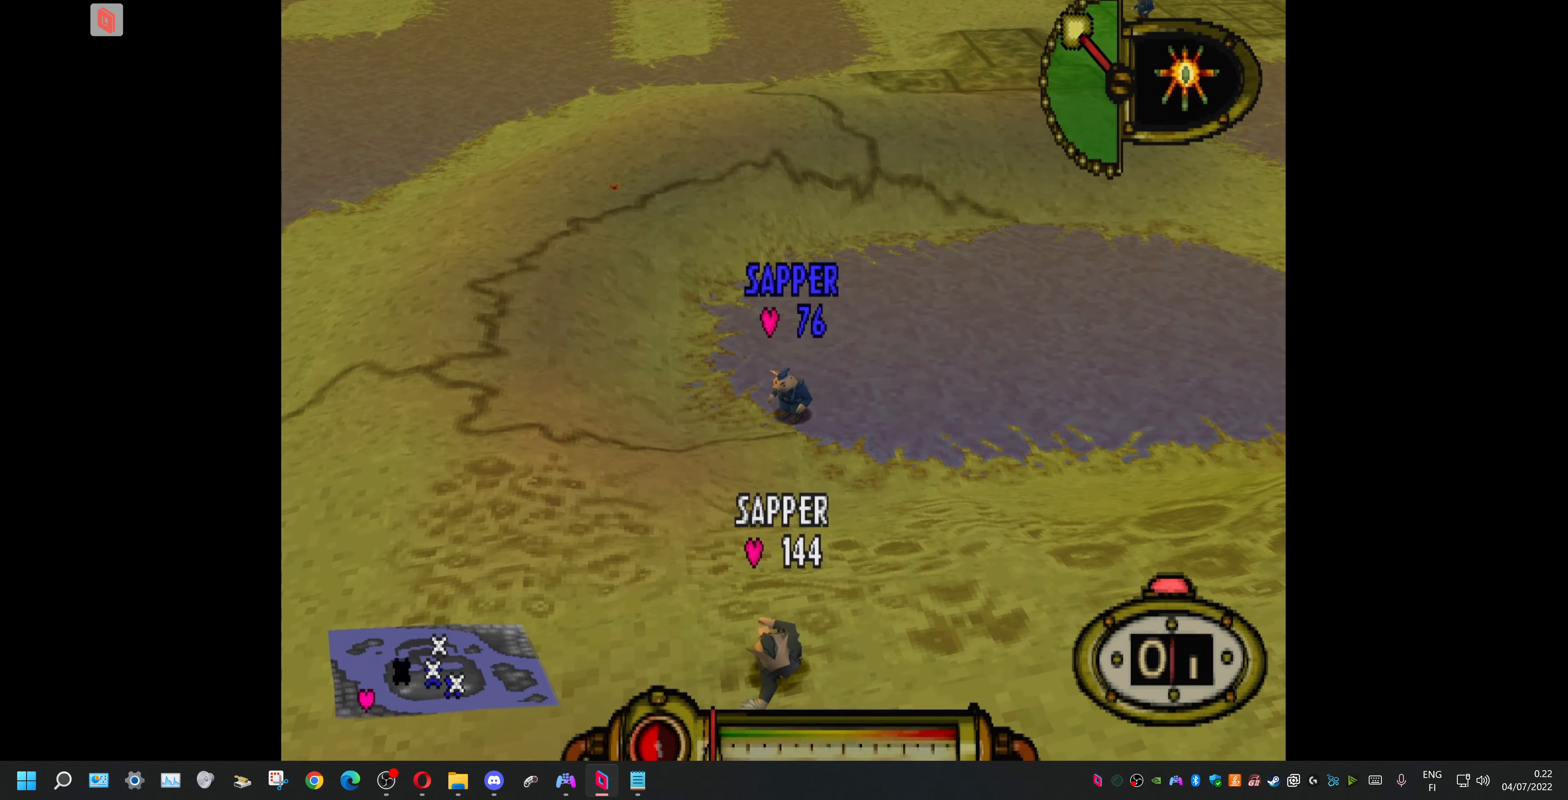
{"buttons": [], "events": []}
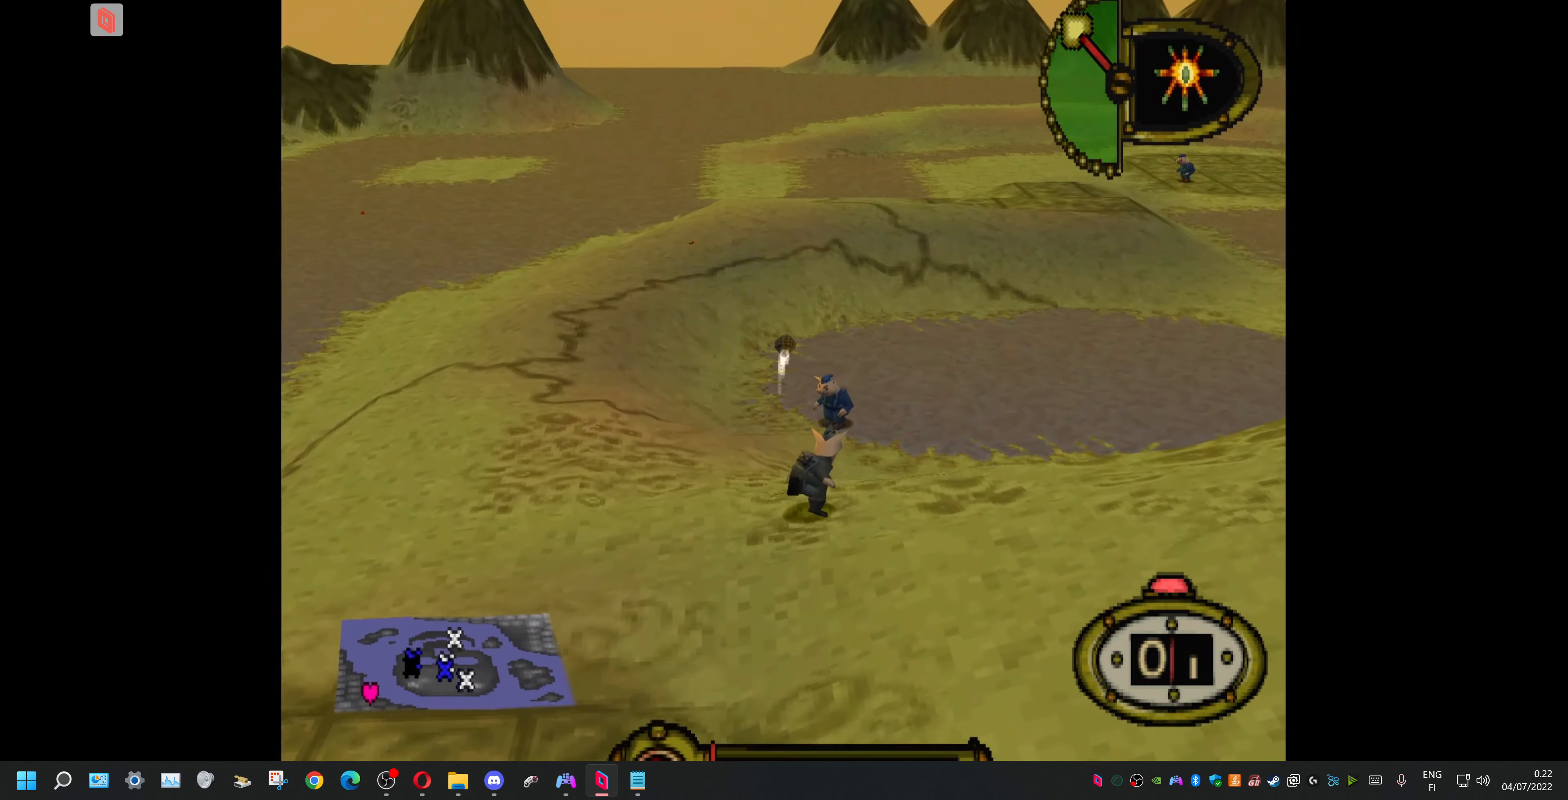
{"buttons": [], "events": []}
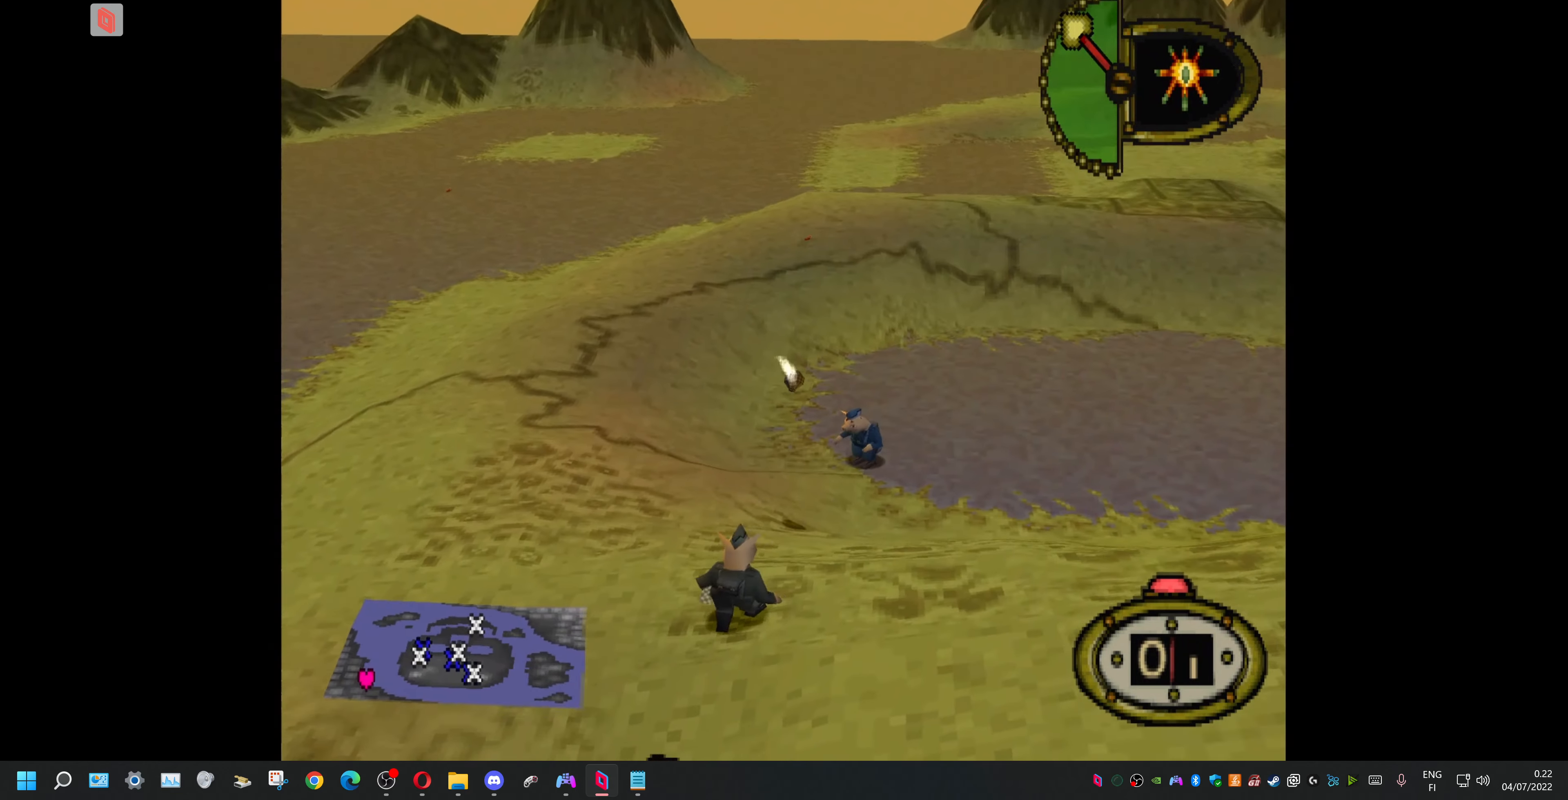
{"buttons": [], "events": [[267, "CROSS", "down"], [367, "CROSS", "up"]]}